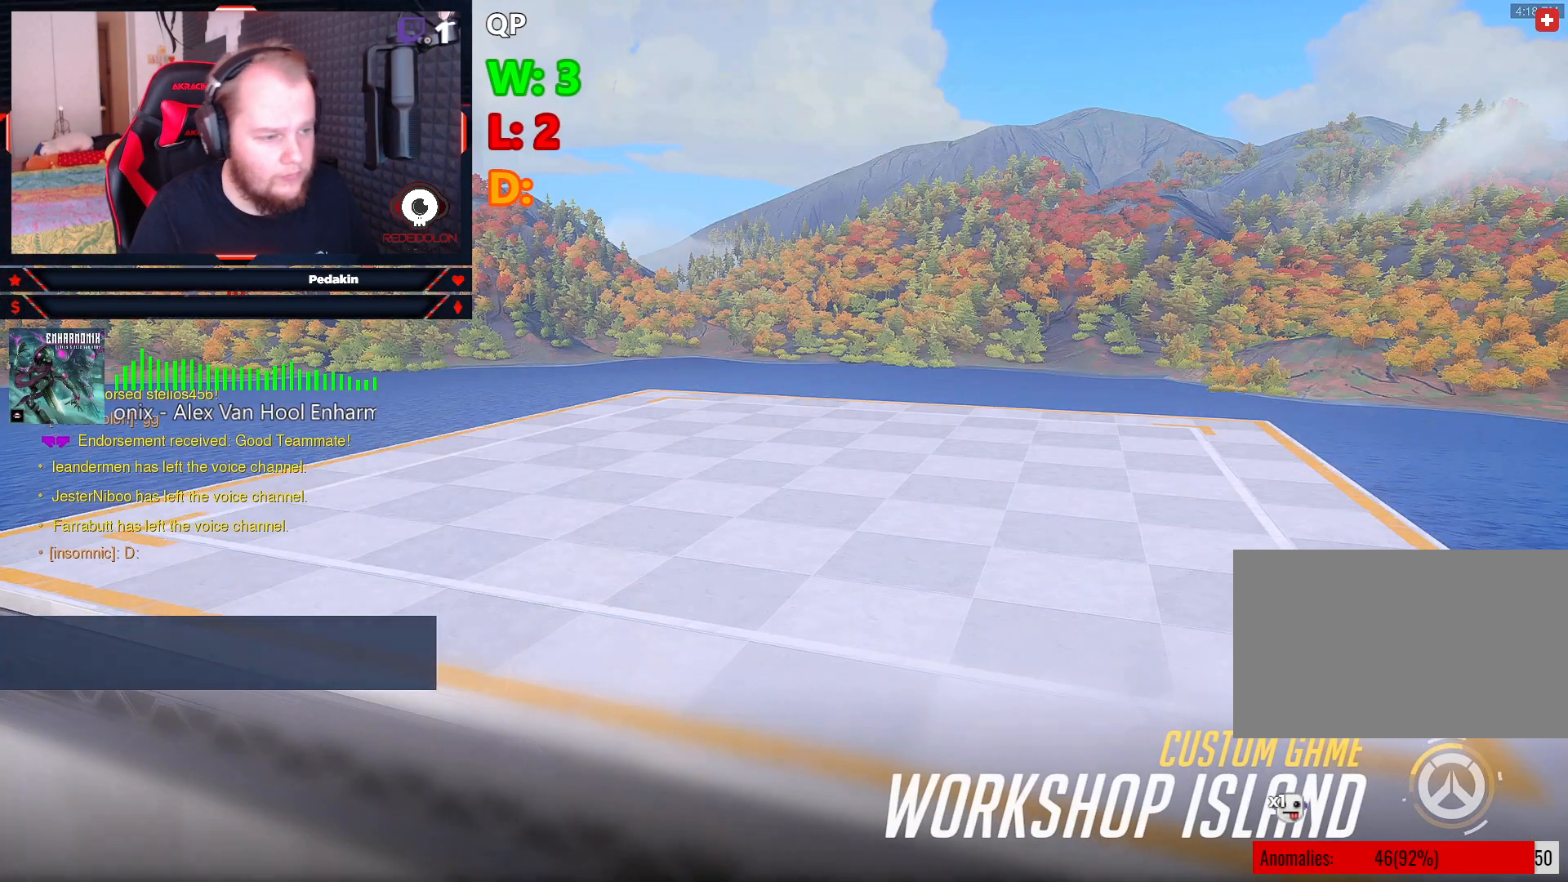
Gameplay with keyboard and mouse; each line is a JSON object with the keys and mouse buttons held at the frame after it. "events" lists presses ("down") and releases ("up") of "1", "2", "3", "4", "5", "a", "alt", "c", "caps_lock", "ctrl", "d", "e", "f", "g", "q", "r", "s", "shift", "space", "t", "tab", "v", "w", "x", "z", "mouse_left", "mouse_wheel" and "mouse_right" between this image and that frame as [ms after this image, input, new state], when the widget could be followed in between. "mouse_left", "mouse_wheel", "mouse_right" = the "left", "wheel", "right" buttons of the "mouse" list. No other keys are recorded. "wheel" means that the mouse wheel is clicked or scrolled. Not read: mouse_move.
{"keys": [], "mouse": [], "events": []}
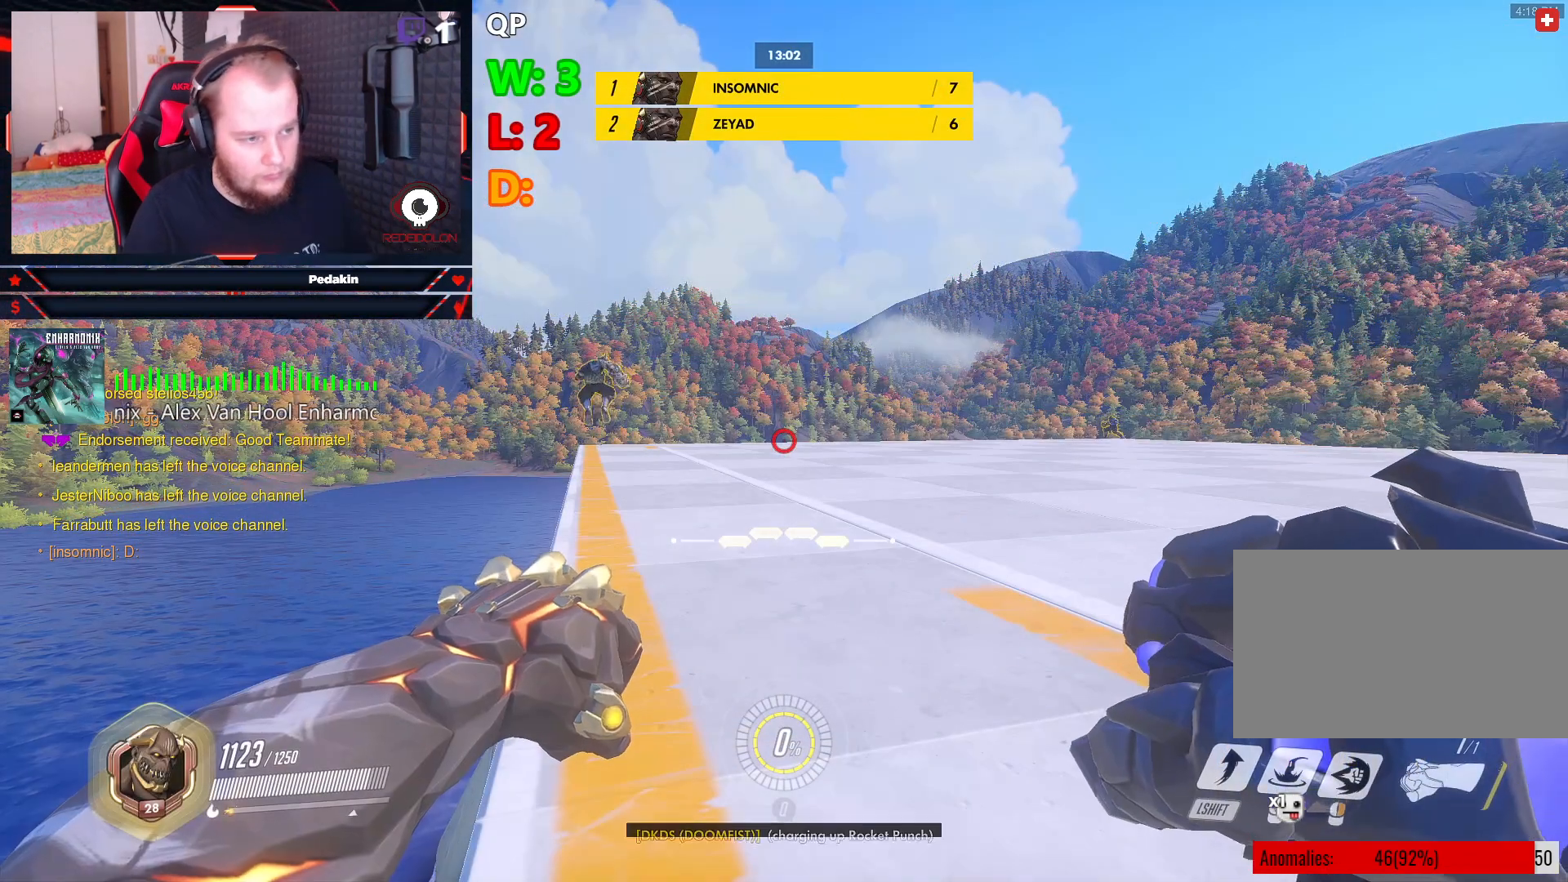
{"keys": [], "mouse": [], "events": []}
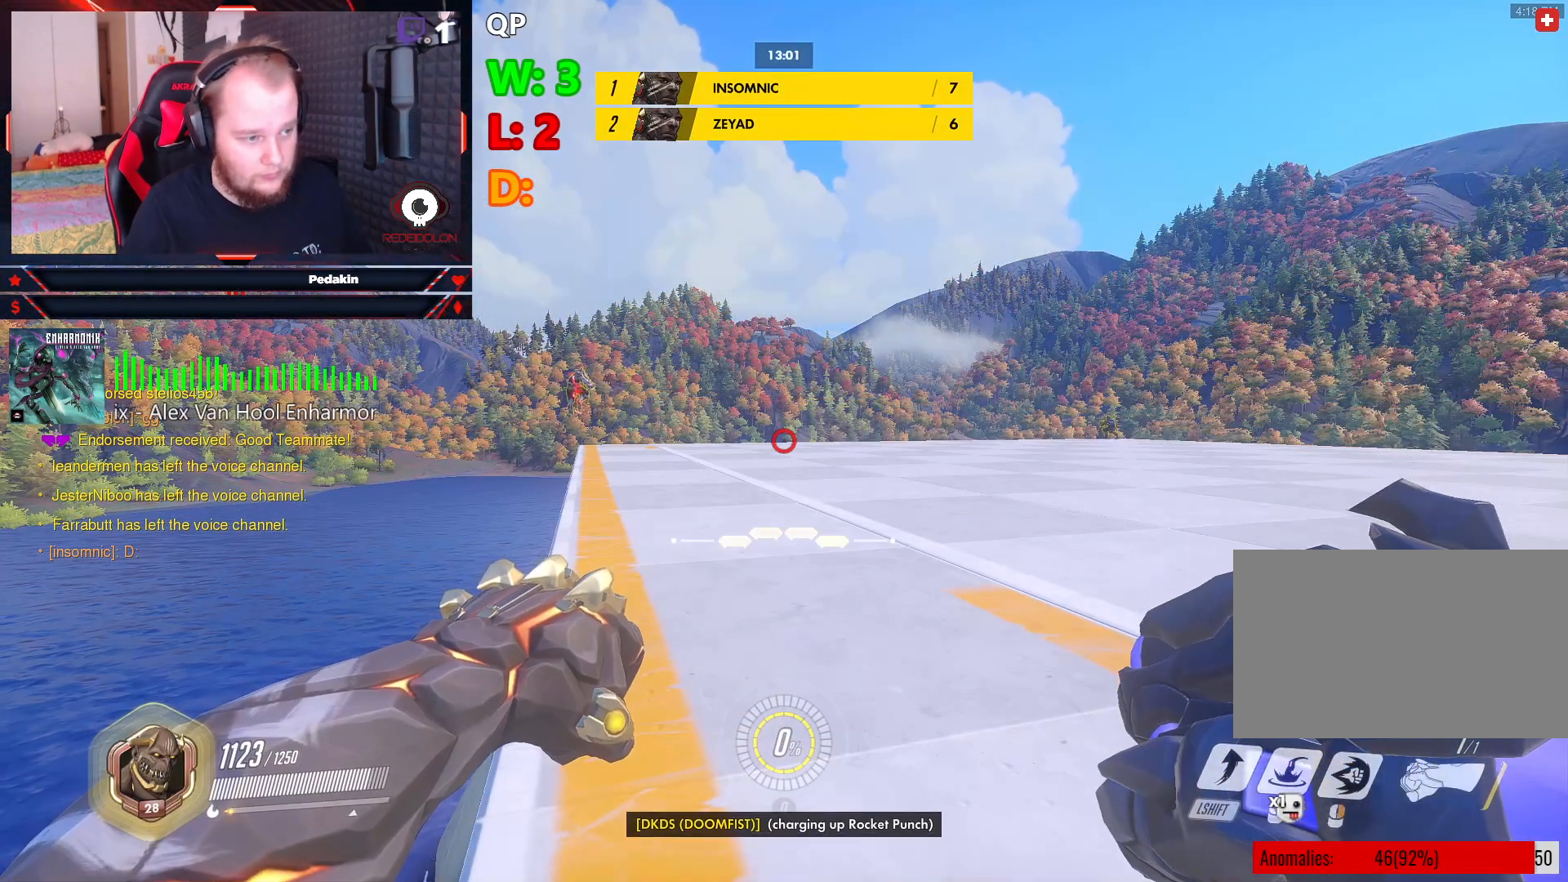
{"keys": [], "mouse": [], "events": []}
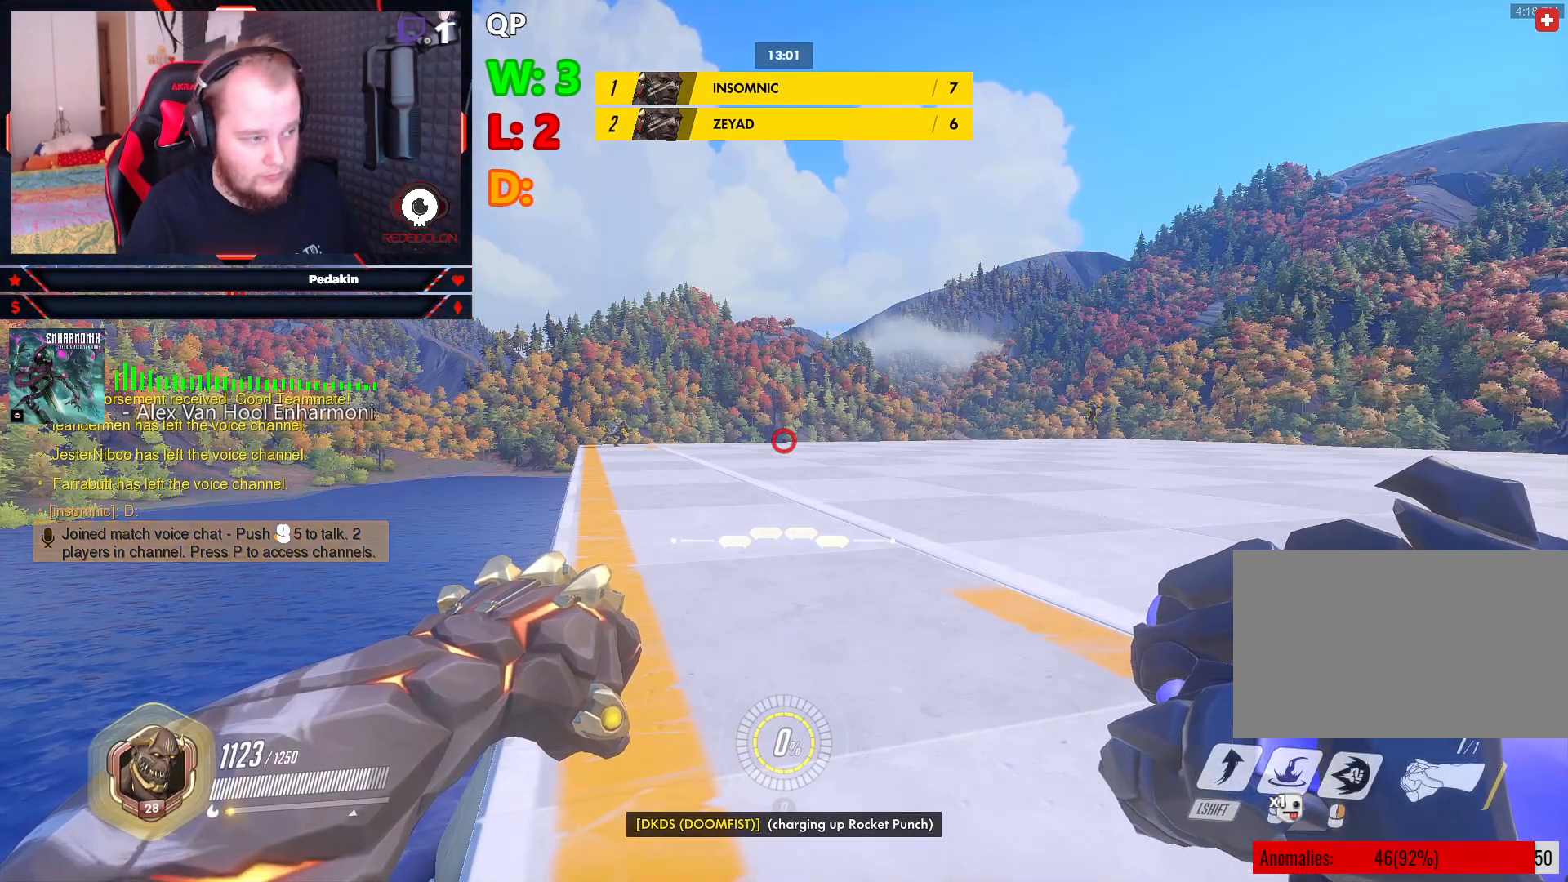
{"keys": [], "mouse": [], "events": [[84, "mouse_right", "down"], [188, "mouse_right", "up"]]}